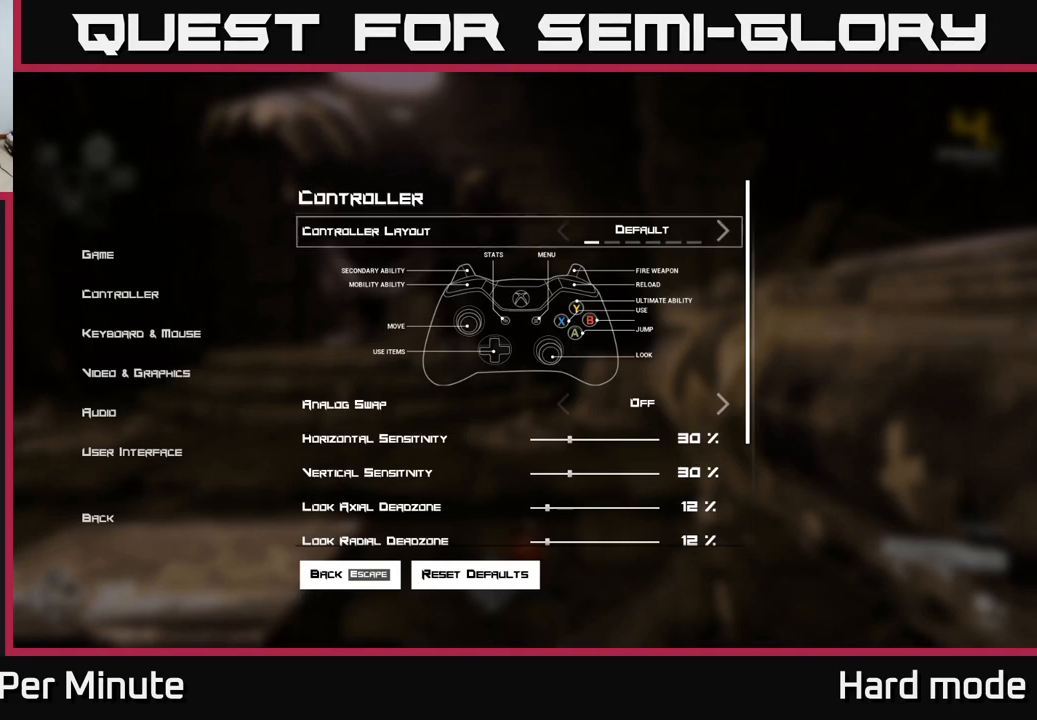
Gameplay with a controller (Xbox layout); each line is a JSON object with the inputs held at the frame after it. "events" lists button and stick changes between this image and that frame as [ms after this image, input, new state], when the widget could be followed in between.
{"buttons": [], "left_stick": "center", "right_stick": "center", "events": []}
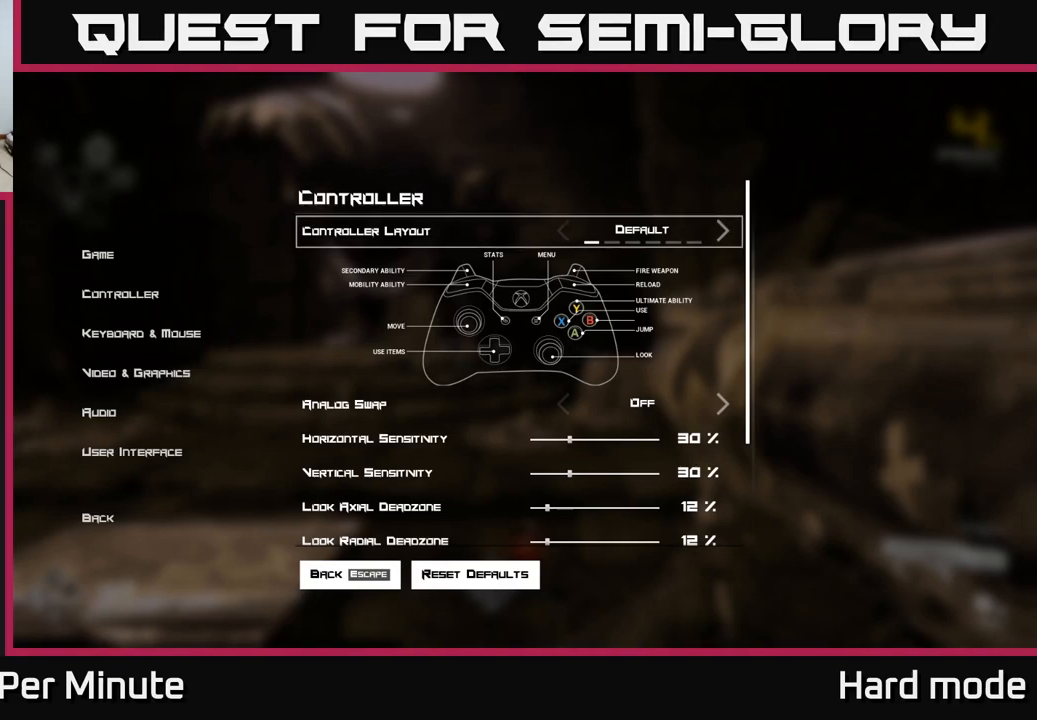
{"buttons": [], "left_stick": "center", "right_stick": "center", "events": []}
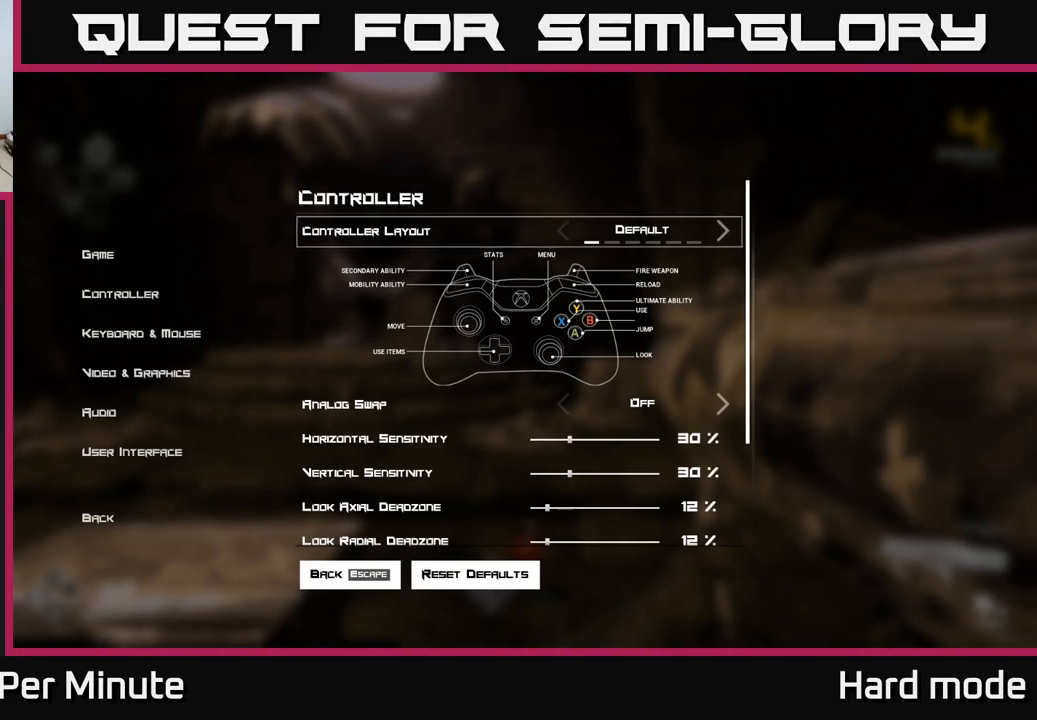
{"buttons": [], "left_stick": "center", "right_stick": "center", "events": []}
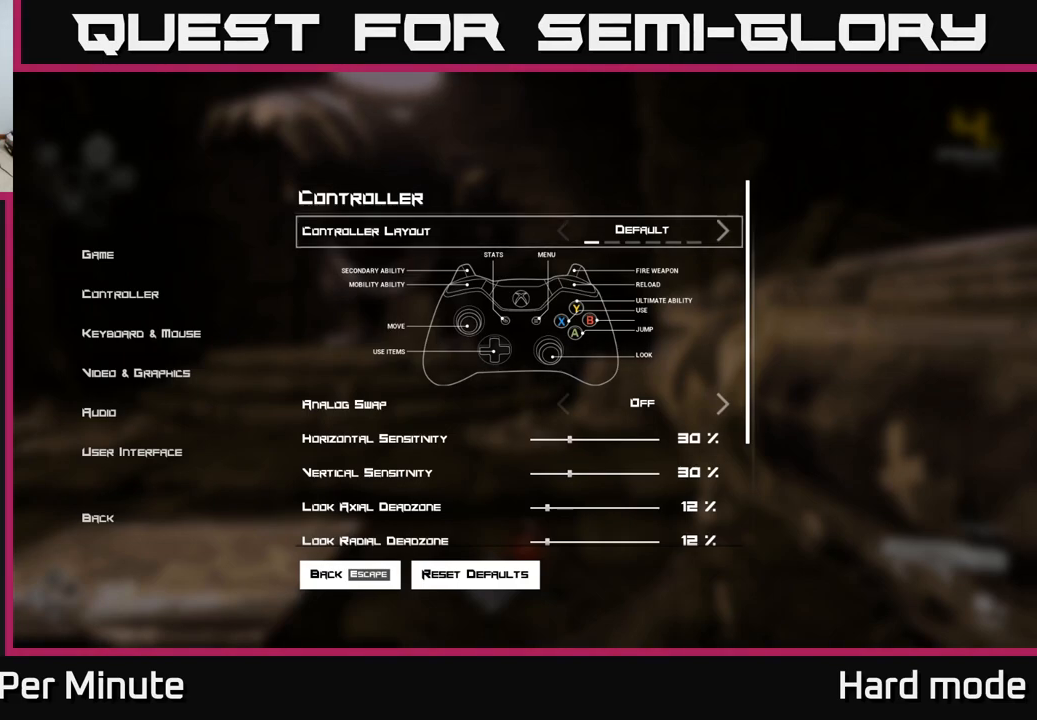
{"buttons": [], "left_stick": "center", "right_stick": "center", "events": []}
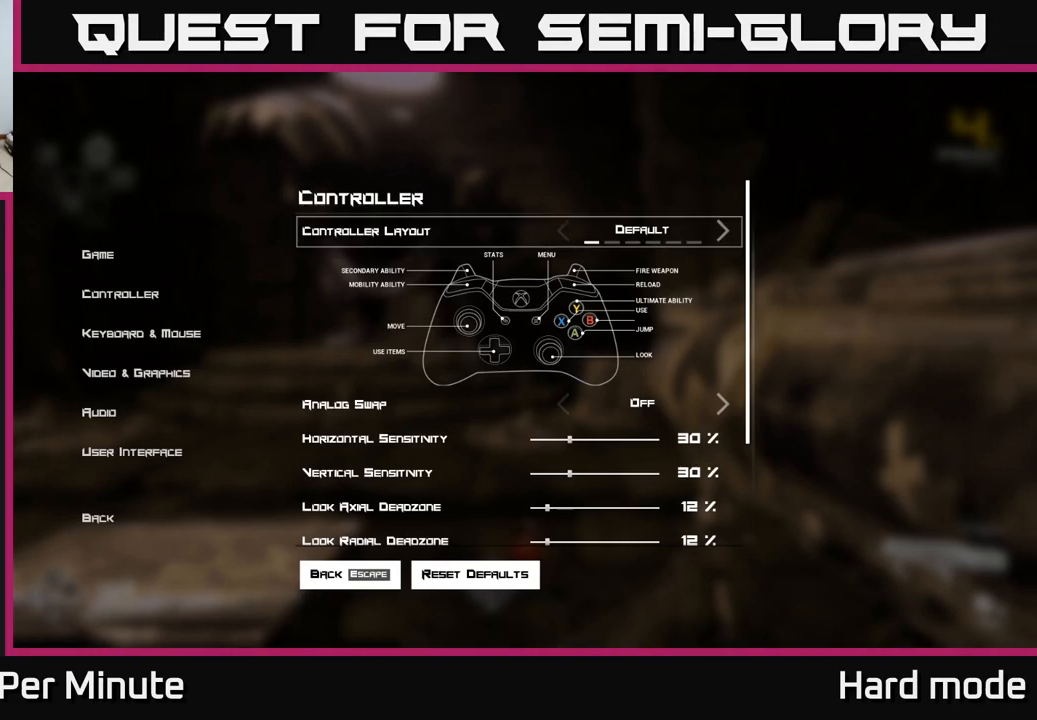
{"buttons": [], "left_stick": "center", "right_stick": "center", "events": [[167, "B", "down"], [267, "B", "up"]]}
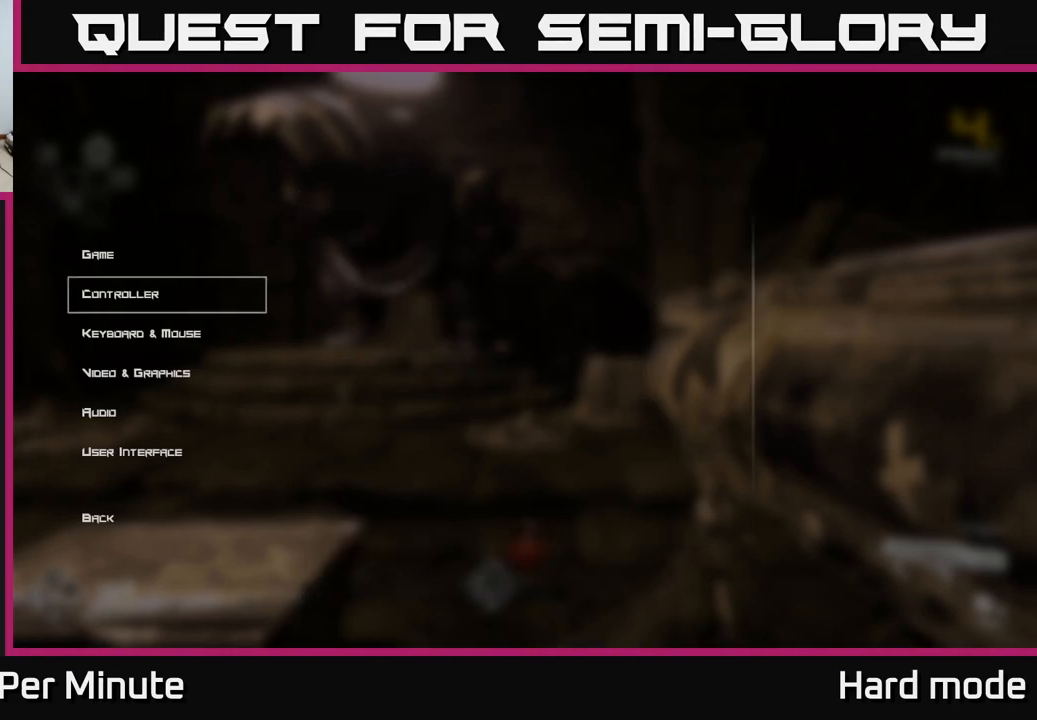
{"buttons": ["B"], "left_stick": "center", "right_stick": "center", "events": [[67, "B", "down"], [150, "B", "up"], [500, "B", "down"]]}
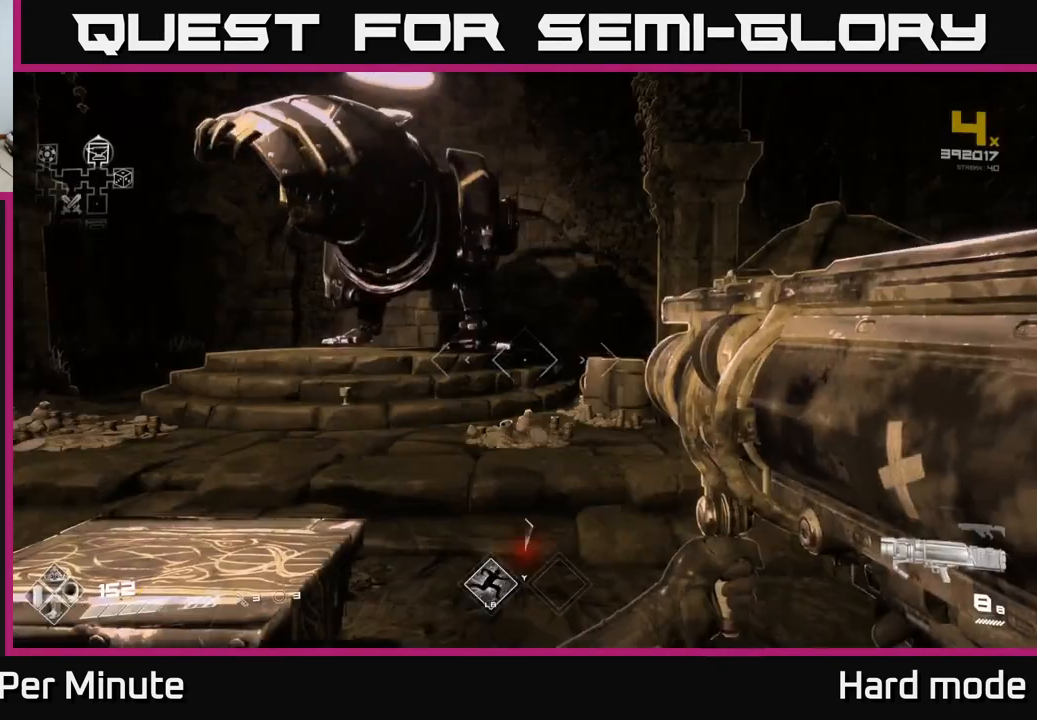
{"buttons": ["DPAD_RIGHT"], "left_stick": "center", "right_stick": "center", "events": [[83, "B", "up"], [367, "DPAD_RIGHT", "down"]]}
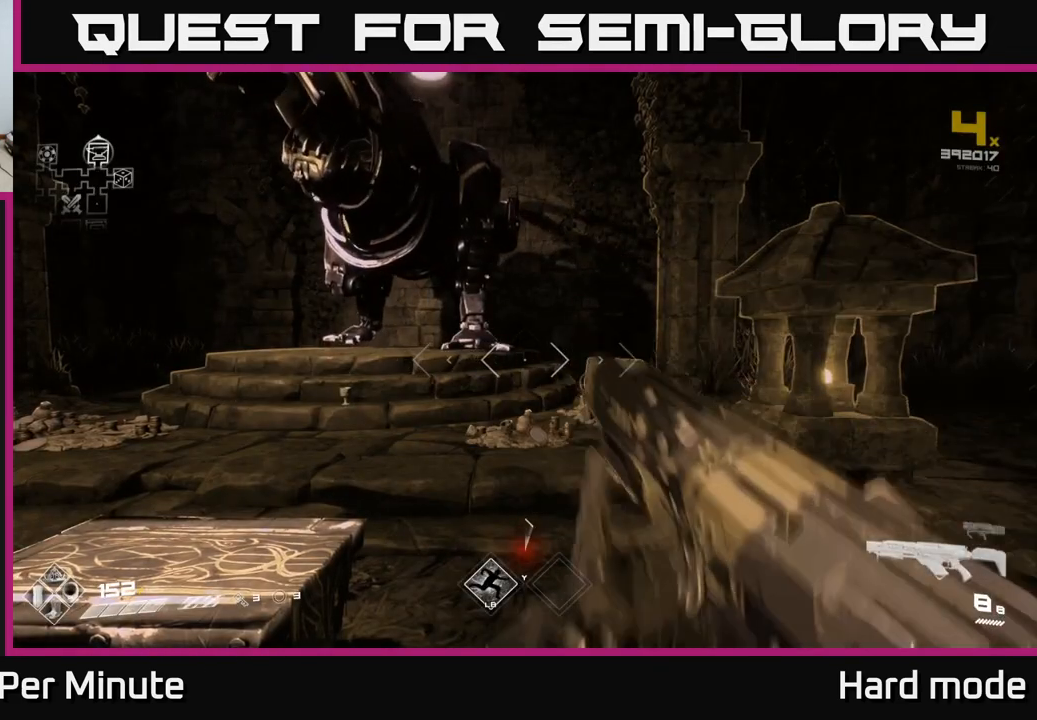
{"buttons": [], "left_stick": "center", "right_stick": "center", "events": [[17, "DPAD_RIGHT", "up"], [367, "DPAD_RIGHT", "down"], [467, "DPAD_RIGHT", "up"]]}
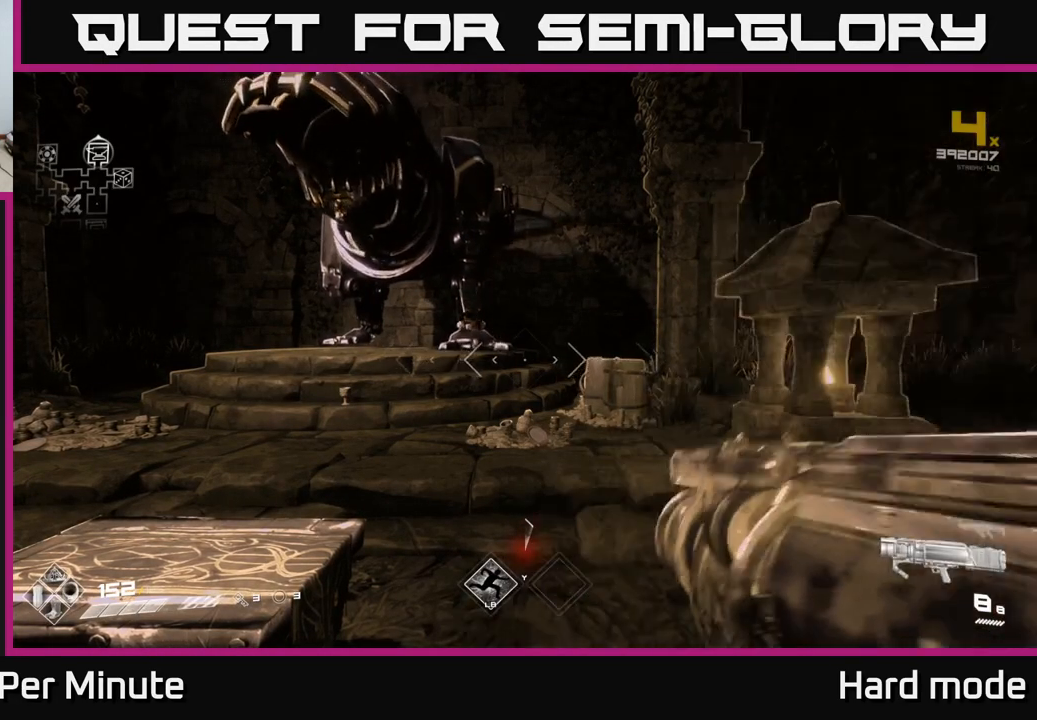
{"buttons": [], "left_stick": "center", "right_stick": "center", "events": []}
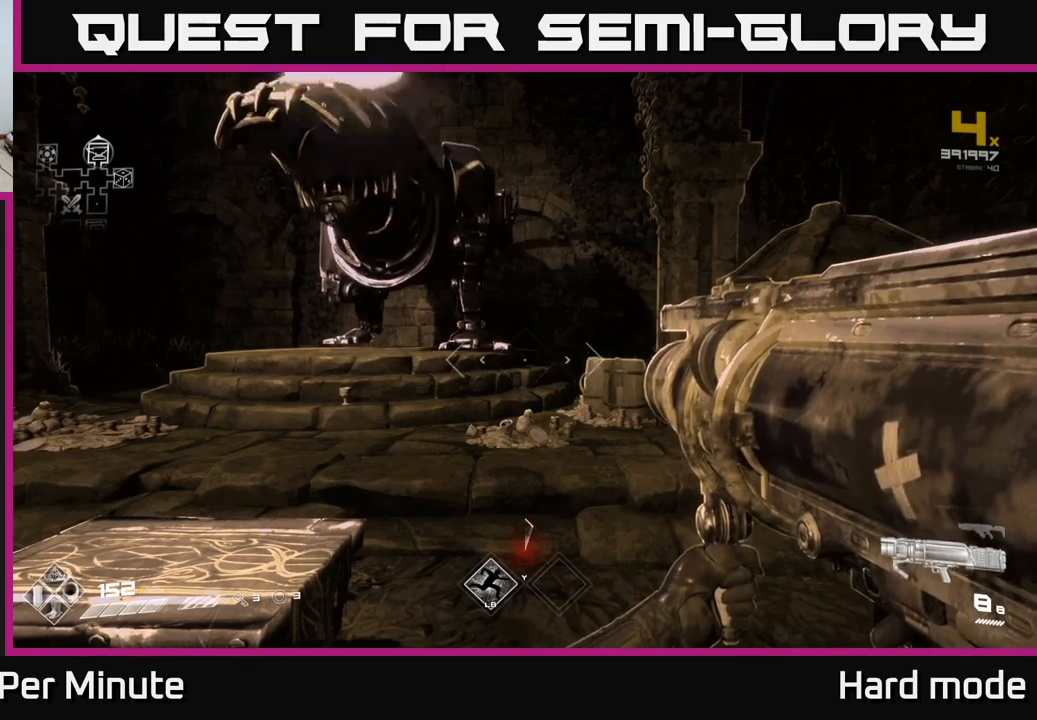
{"buttons": [], "left_stick": "center", "right_stick": "center", "events": []}
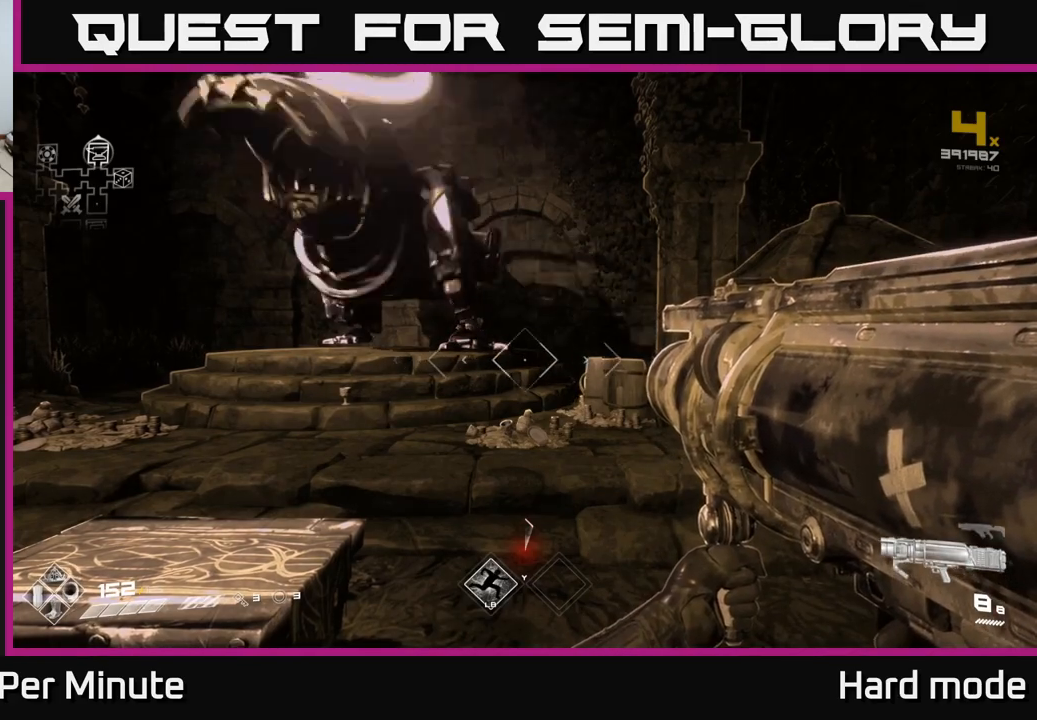
{"buttons": ["DPAD_RIGHT"], "left_stick": "center", "right_stick": "center", "events": [[83, "DPAD_LEFT", "down"], [217, "DPAD_LEFT", "up"], [383, "DPAD_RIGHT", "down"]]}
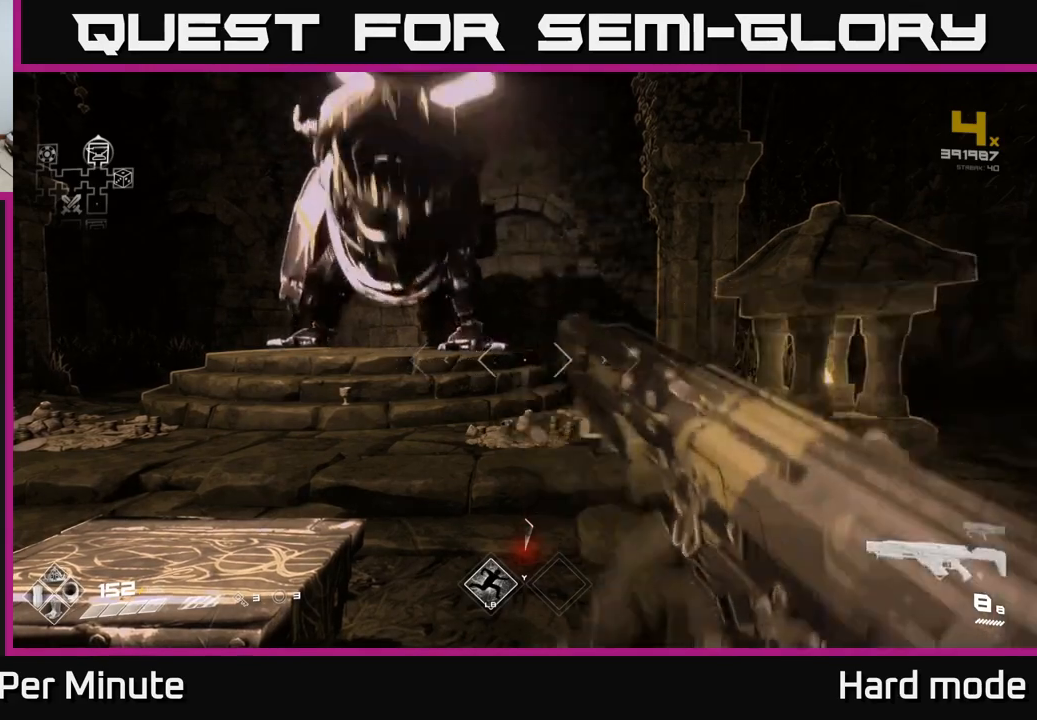
{"buttons": ["DPAD_RIGHT"], "left_stick": "center", "right_stick": "center", "events": [[17, "DPAD_RIGHT", "up"], [183, "DPAD_RIGHT", "down"], [283, "DPAD_RIGHT", "up"], [417, "DPAD_RIGHT", "down"]]}
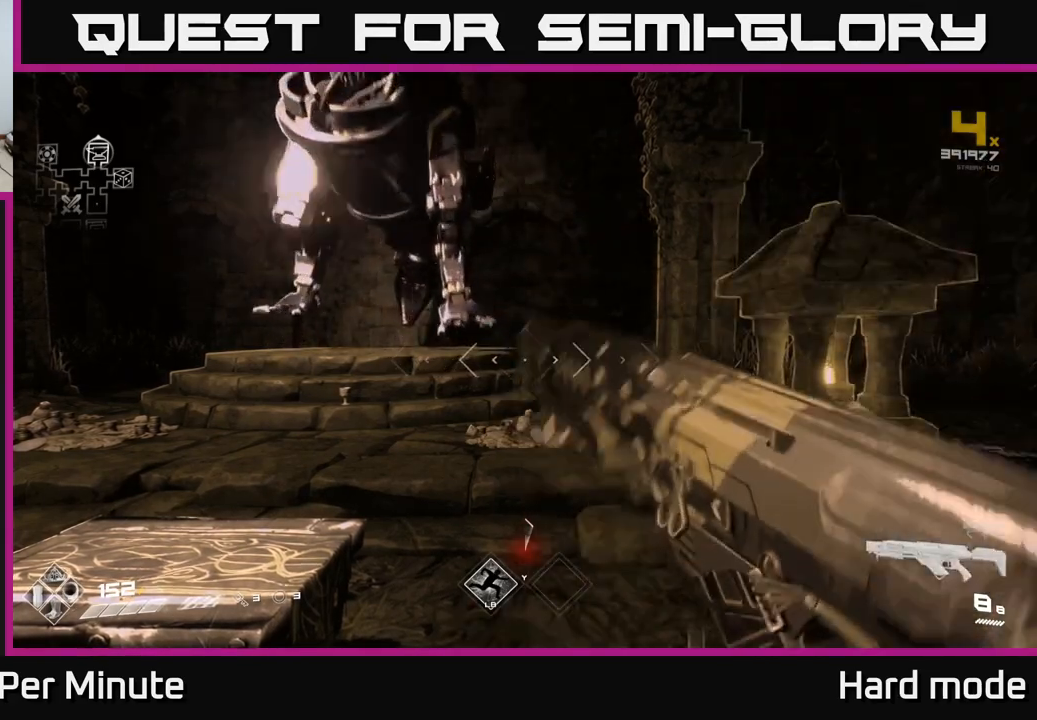
{"buttons": [], "left_stick": "center", "right_stick": "center", "events": [[17, "DPAD_RIGHT", "up"]]}
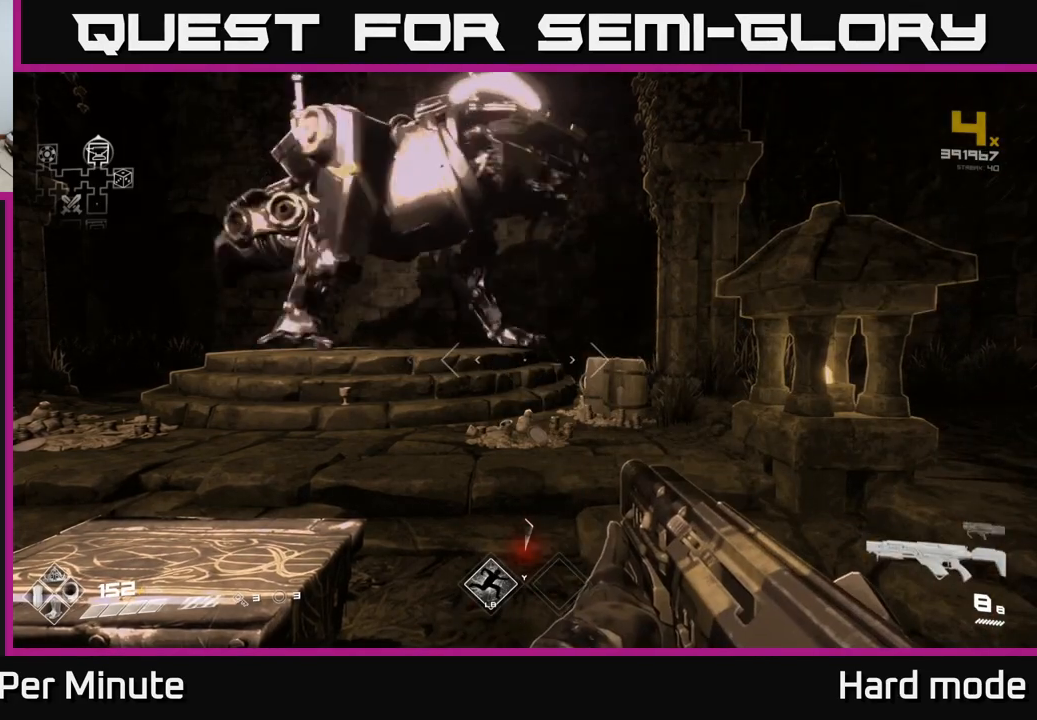
{"buttons": [], "left_stick": "center", "right_stick": "center", "events": []}
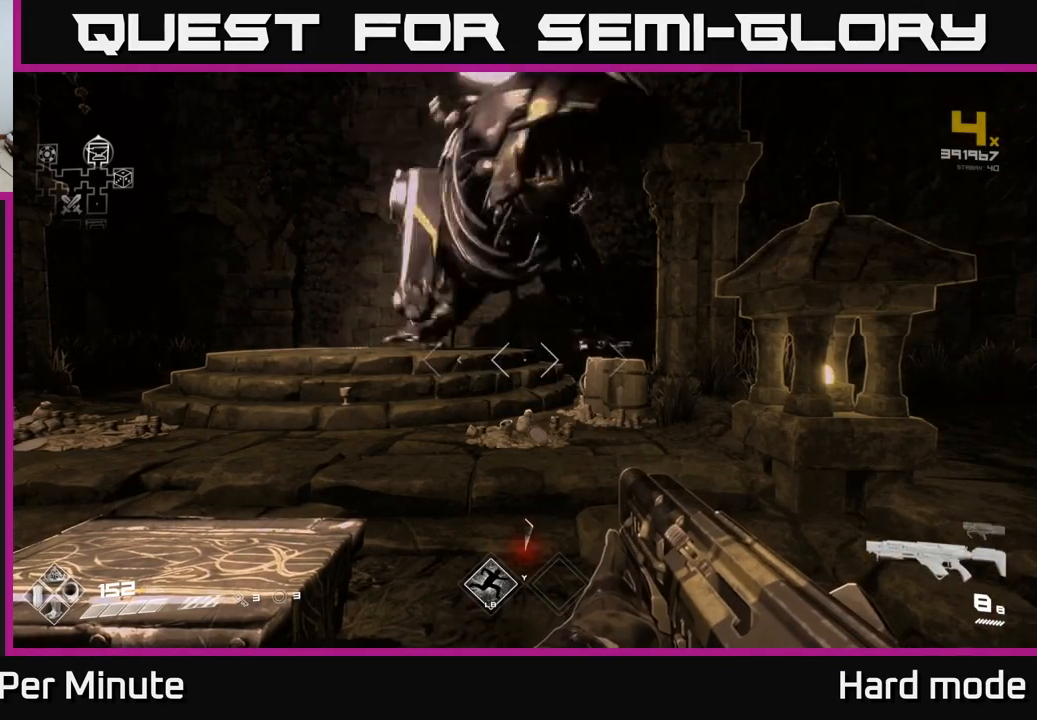
{"buttons": [], "left_stick": "center", "right_stick": "center", "events": []}
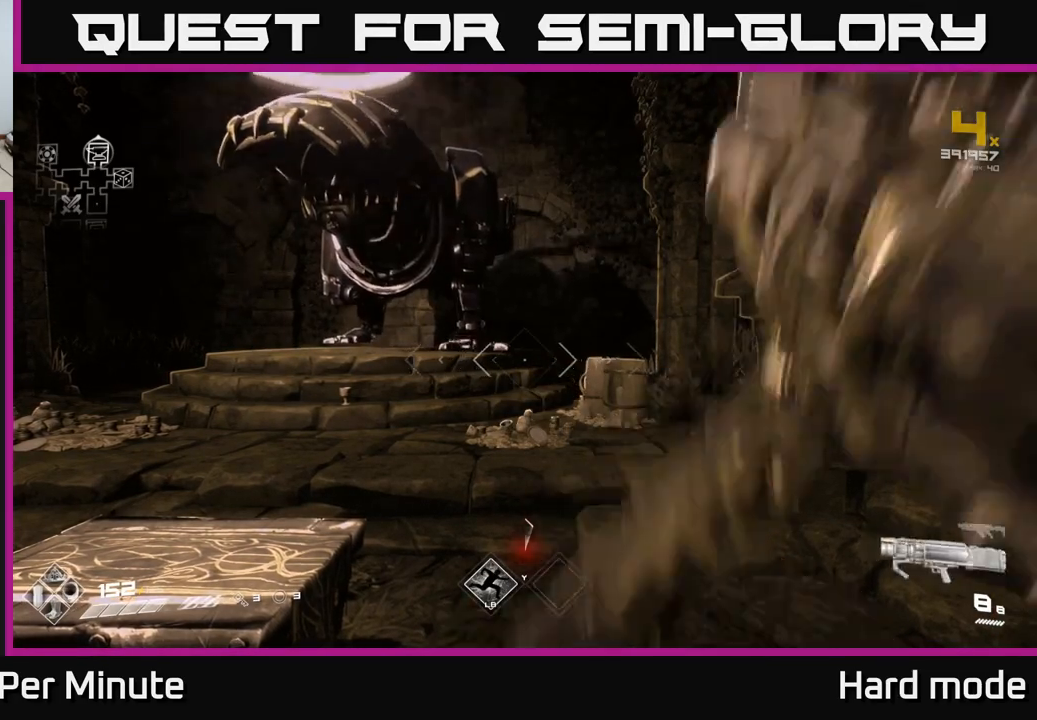
{"buttons": [], "left_stick": "center", "right_stick": "center", "events": [[17, "DPAD_RIGHT", "down"], [50, "right_stick", "left"], [133, "DPAD_RIGHT", "up"], [483, "right_stick", "center"]]}
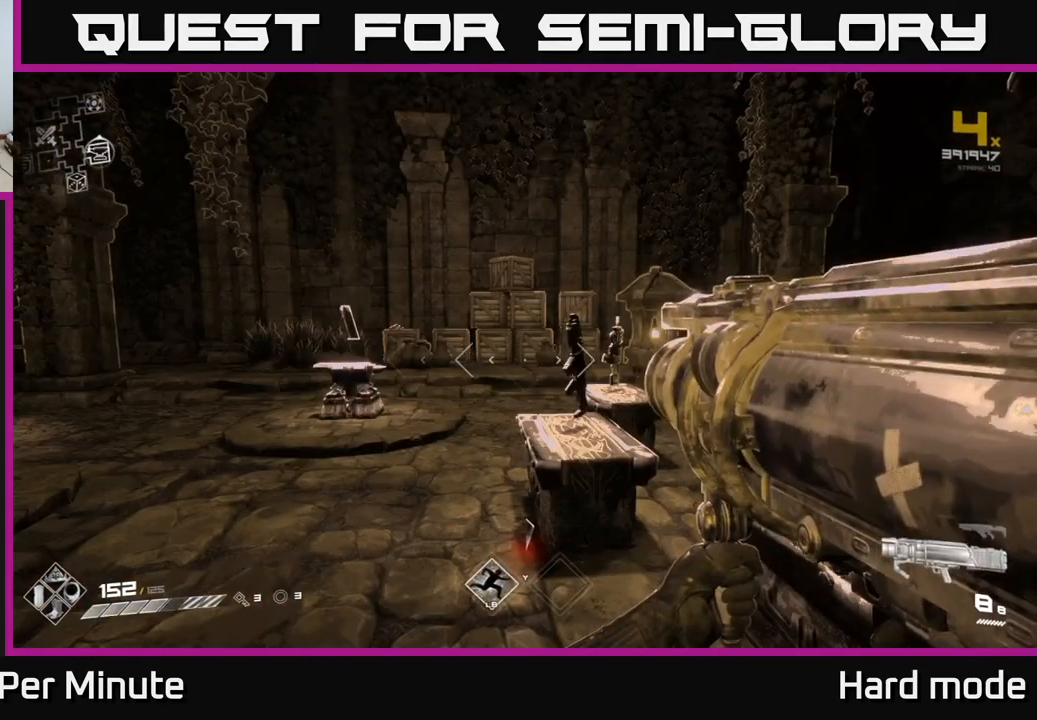
{"buttons": [], "left_stick": "center", "right_stick": "center", "events": [[217, "DPAD_RIGHT", "down"], [317, "DPAD_RIGHT", "up"]]}
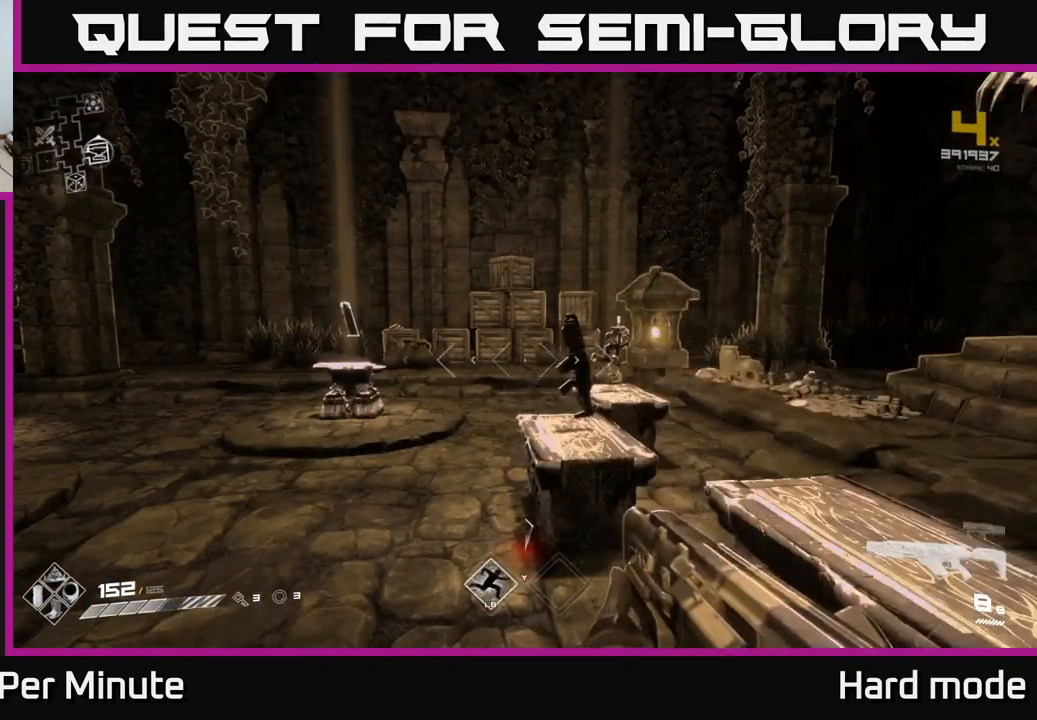
{"buttons": [], "left_stick": "up", "right_stick": "left", "events": [[100, "left_stick", "up-left"], [217, "left_stick", "up"], [350, "right_stick", "left"]]}
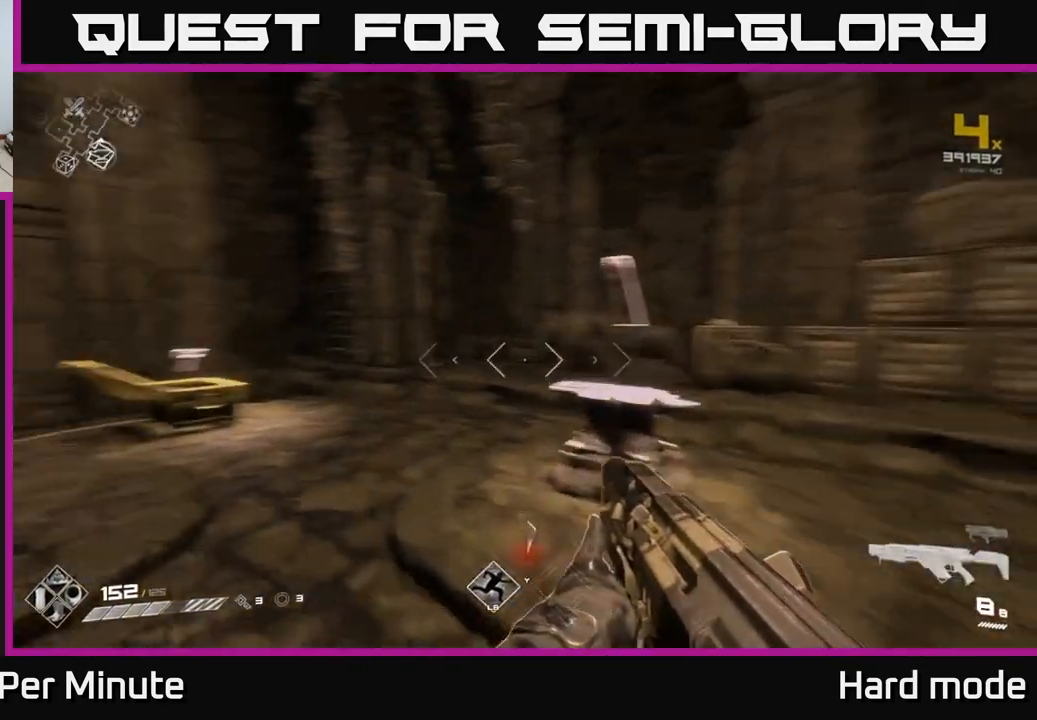
{"buttons": [], "left_stick": "center", "right_stick": "center", "events": [[50, "left_stick", "up-right"], [250, "right_stick", "center"], [283, "left_stick", "up-left"], [333, "left_stick", "left"], [433, "left_stick", "center"]]}
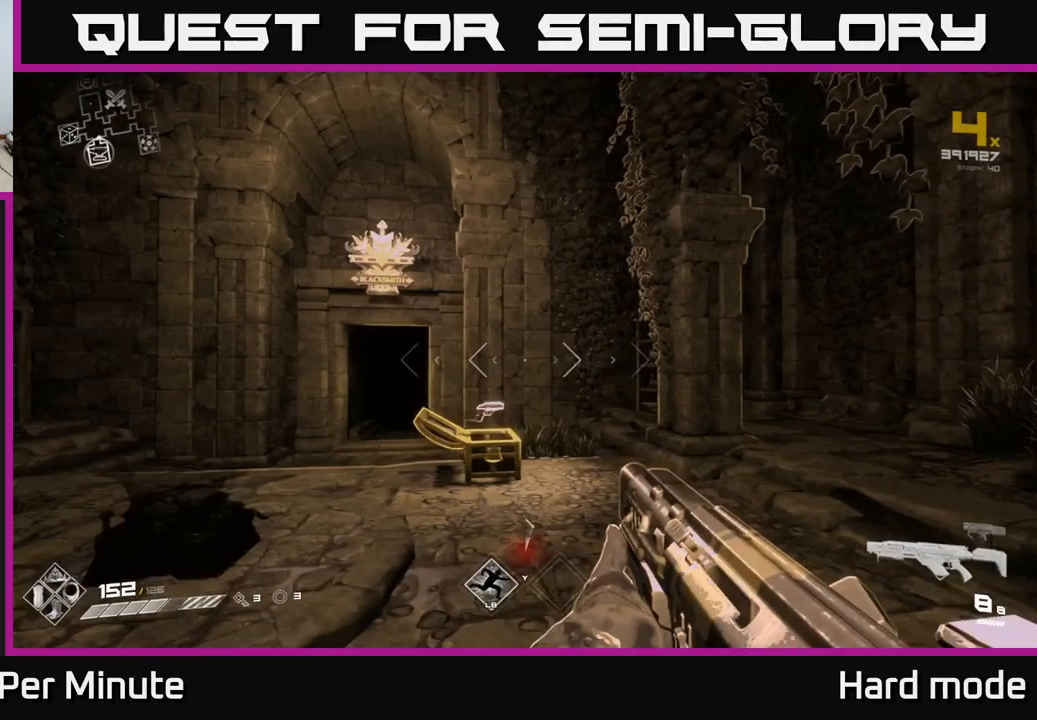
{"buttons": [], "left_stick": "up", "right_stick": "center", "events": [[183, "left_stick", "up-left"], [183, "right_stick", "left"], [317, "left_stick", "up"], [333, "right_stick", "center"]]}
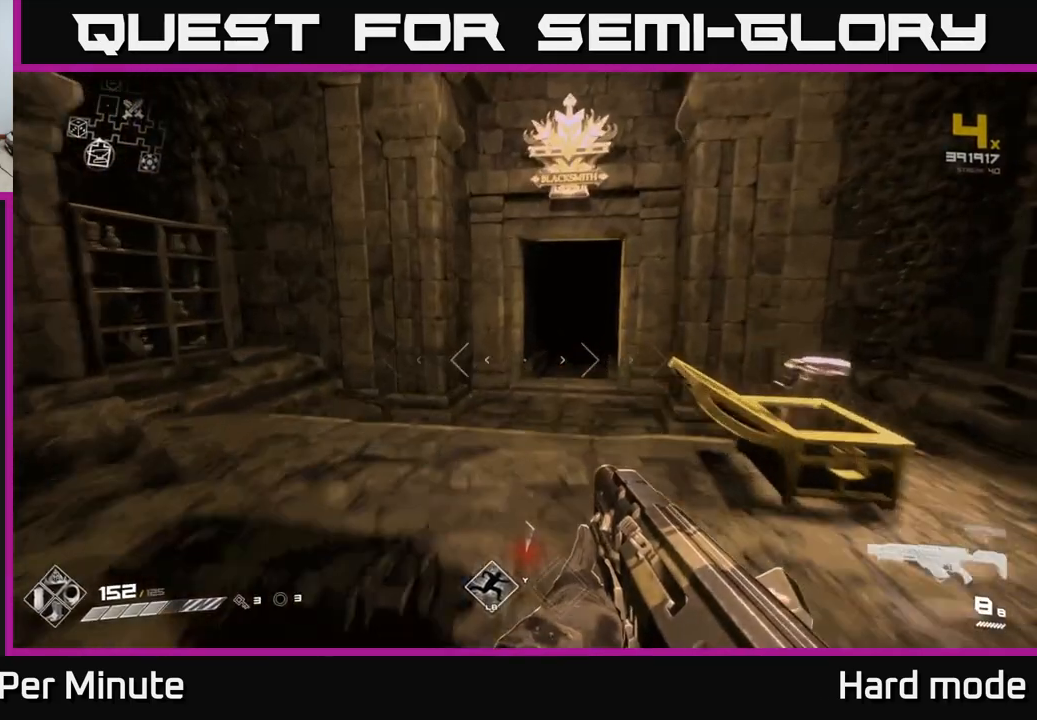
{"buttons": ["L1"], "left_stick": "up", "right_stick": "center", "events": [[167, "left_stick", "center"], [333, "left_stick", "up"], [483, "L1", "down"]]}
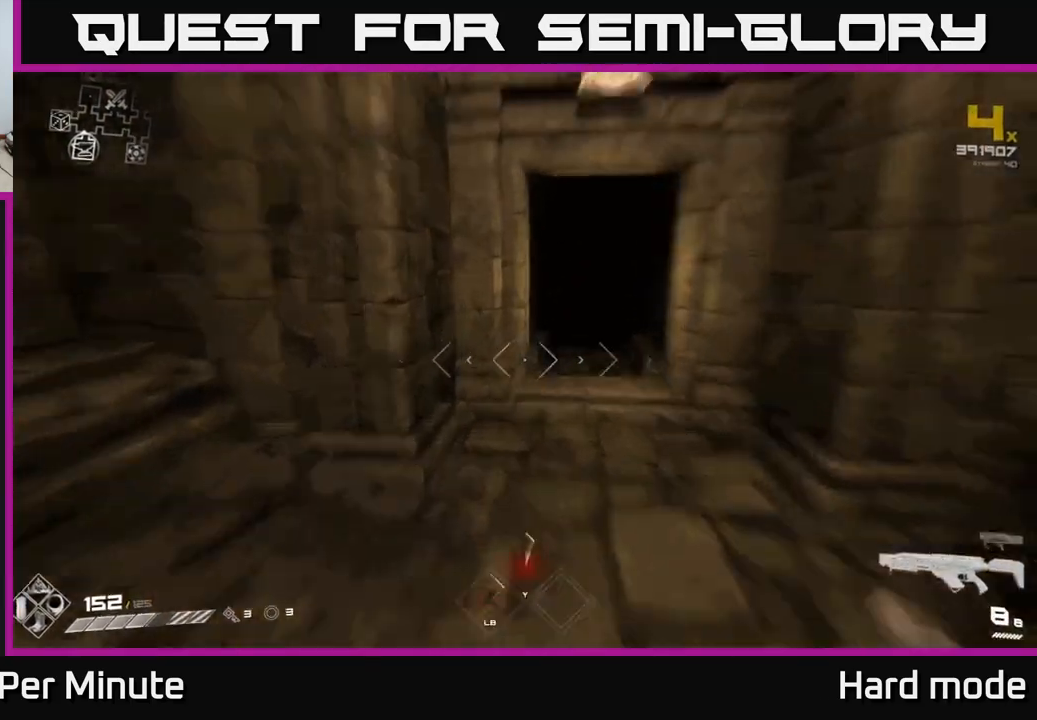
{"buttons": ["L1"], "left_stick": "up-right", "right_stick": "center", "events": [[350, "right_stick", "right"], [400, "left_stick", "up-right"], [483, "right_stick", "center"]]}
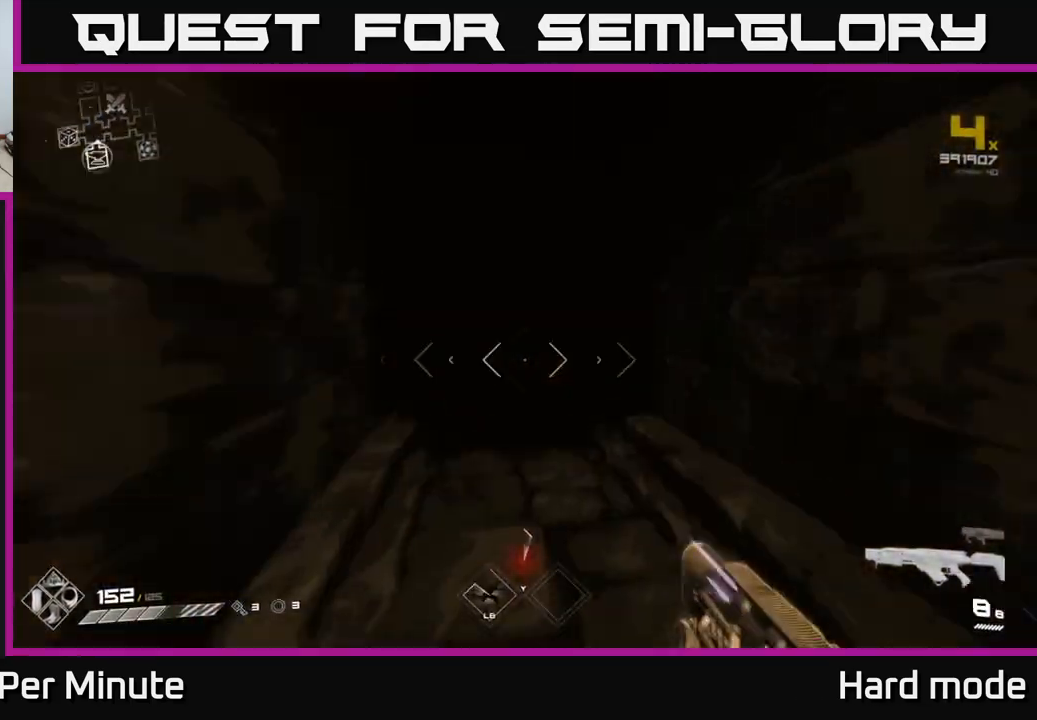
{"buttons": ["L1"], "left_stick": "up", "right_stick": "center", "events": [[17, "left_stick", "up"], [150, "right_stick", "left"], [283, "right_stick", "center"]]}
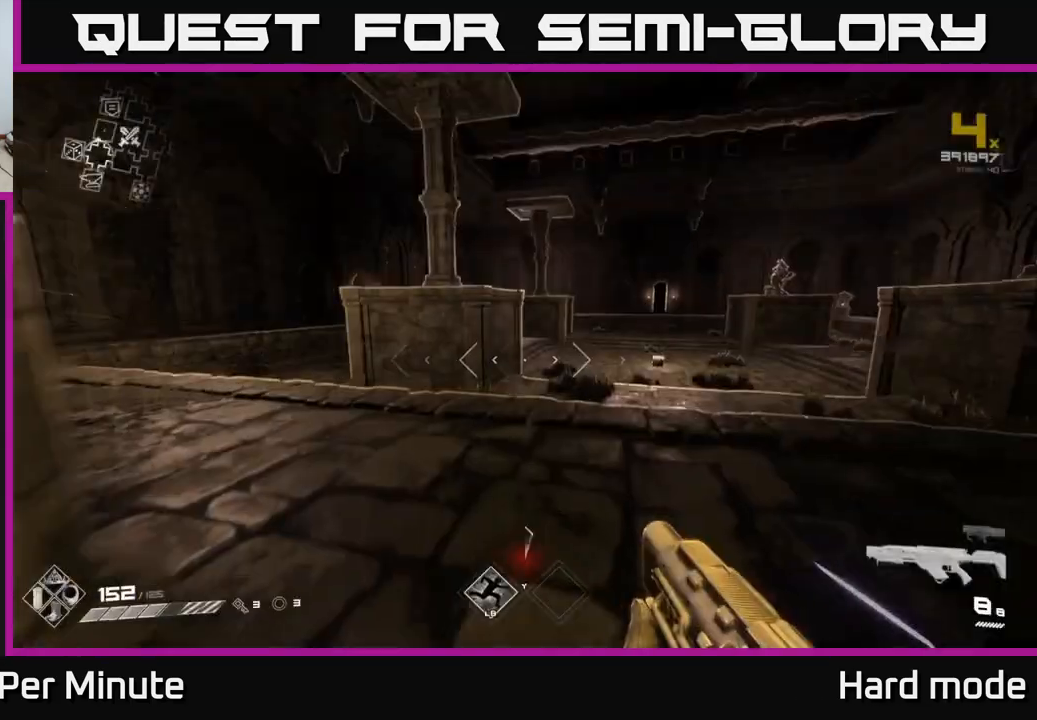
{"buttons": [], "left_stick": "up", "right_stick": "left", "events": [[433, "L1", "up"], [483, "right_stick", "left"]]}
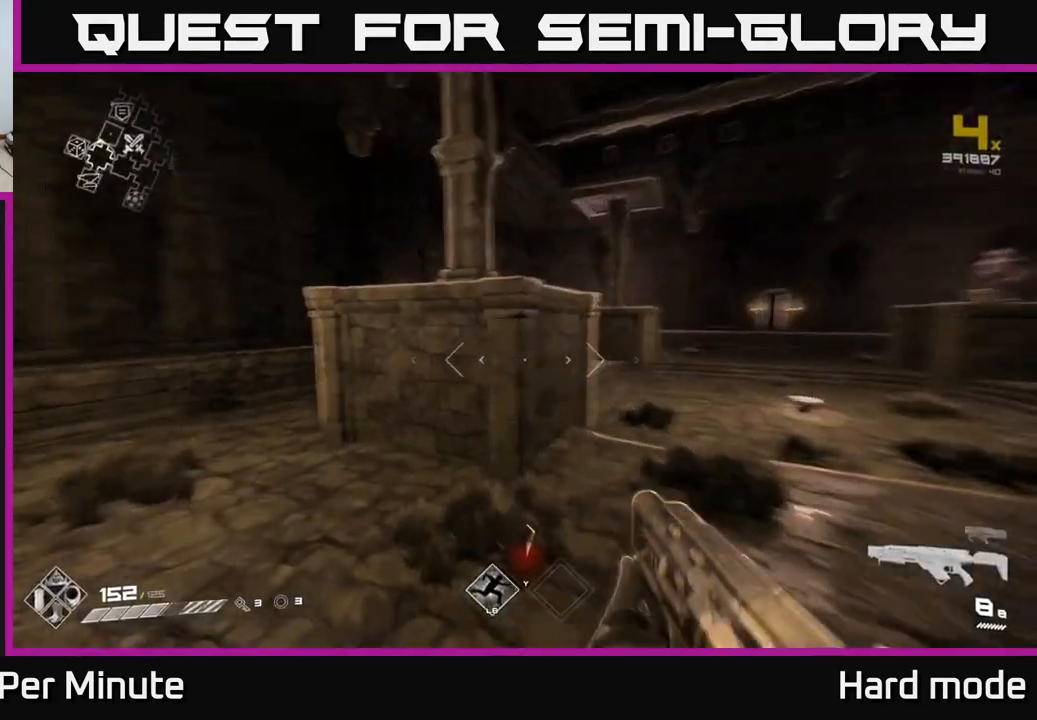
{"buttons": [], "left_stick": "up-right", "right_stick": "center", "events": [[67, "L1", "down"], [133, "left_stick", "up-right"], [150, "L1", "up"], [183, "right_stick", "right"], [450, "right_stick", "center"]]}
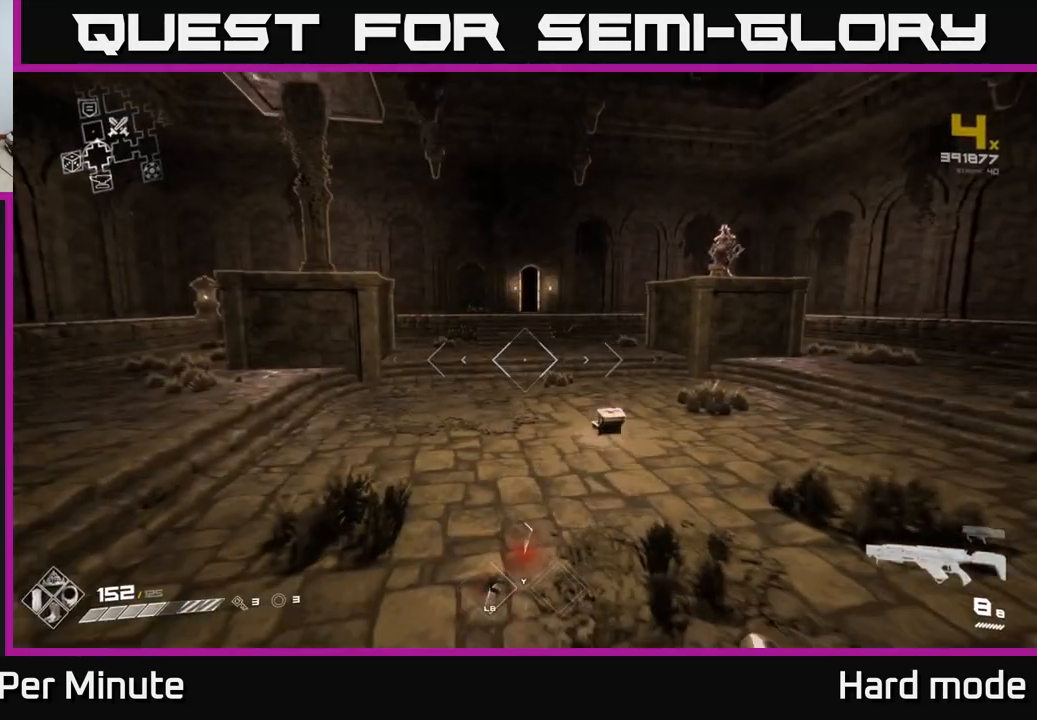
{"buttons": ["L1"], "left_stick": "up", "right_stick": "center", "events": [[17, "left_stick", "up"], [100, "L1", "down"]]}
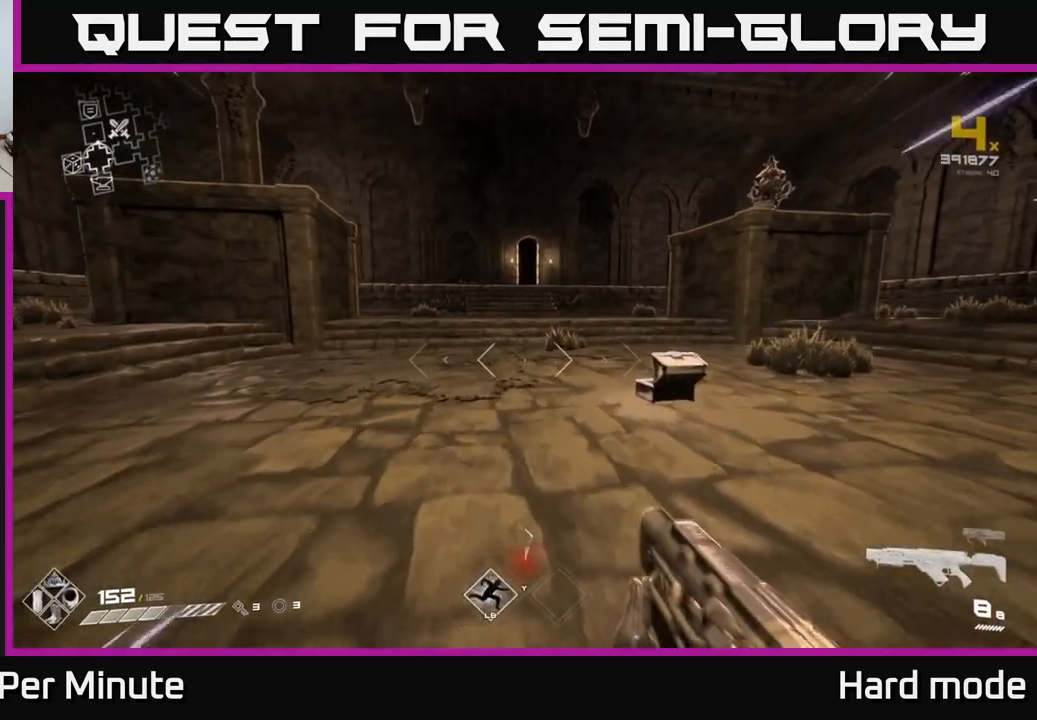
{"buttons": [], "left_stick": "up-left", "right_stick": "left", "events": [[50, "L1", "up"], [217, "right_stick", "left"], [433, "left_stick", "up-left"]]}
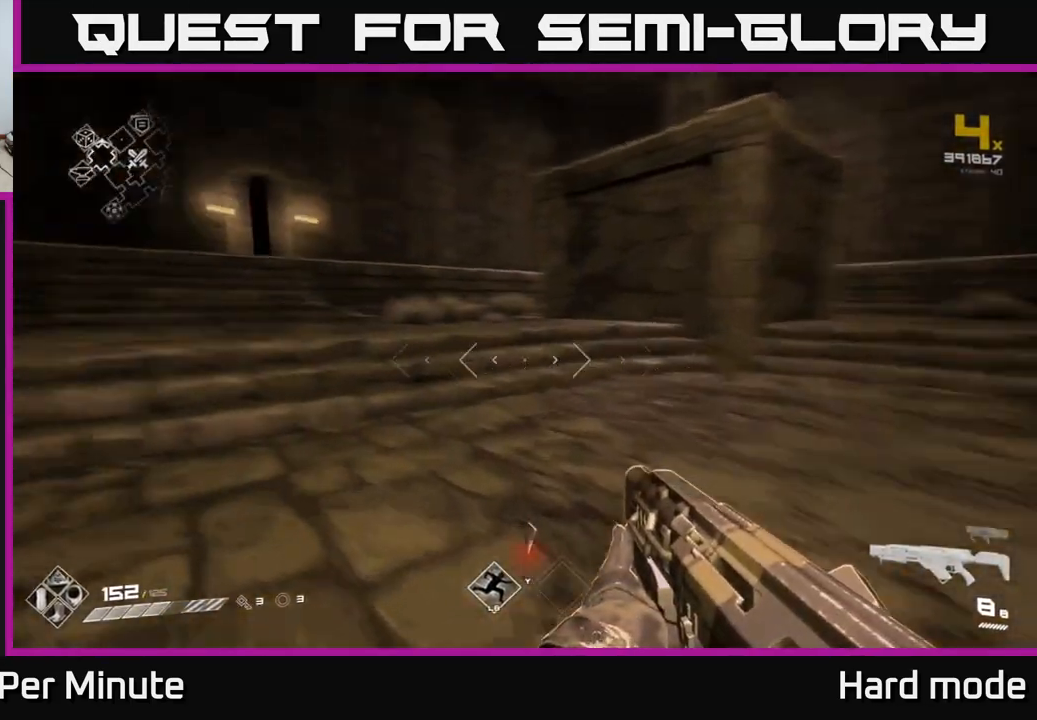
{"buttons": ["L1"], "left_stick": "up", "right_stick": "center", "events": [[217, "left_stick", "up"], [233, "L1", "down"], [250, "right_stick", "center"]]}
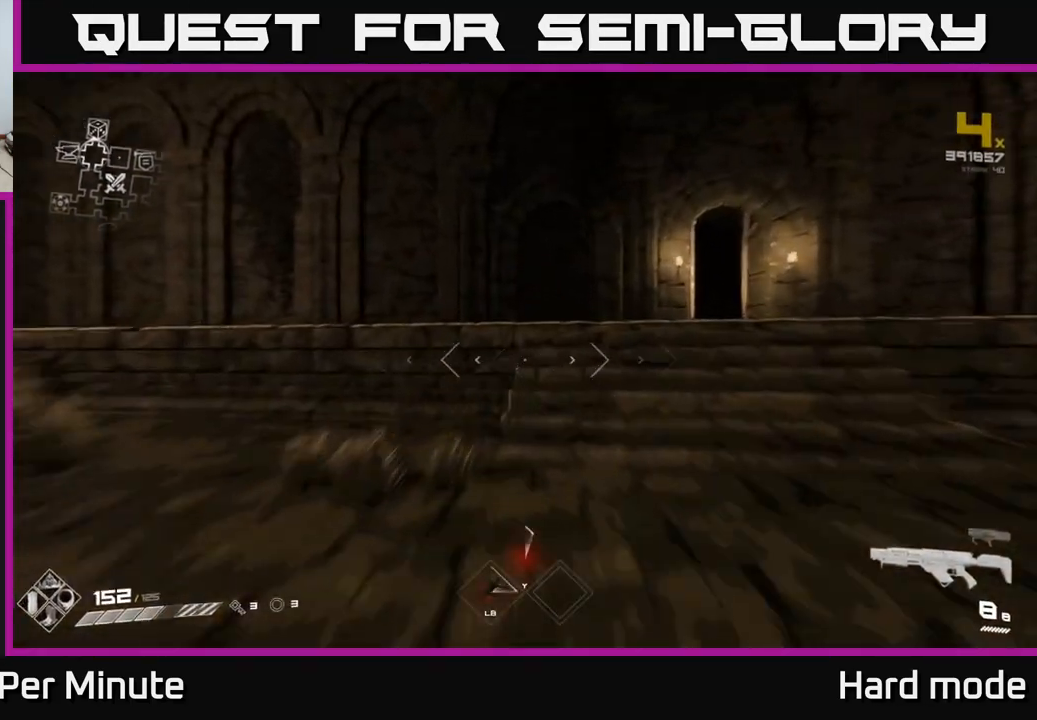
{"buttons": ["L1"], "left_stick": "up-right", "right_stick": "center", "events": [[183, "right_stick", "right"], [250, "right_stick", "center"], [383, "left_stick", "up-right"]]}
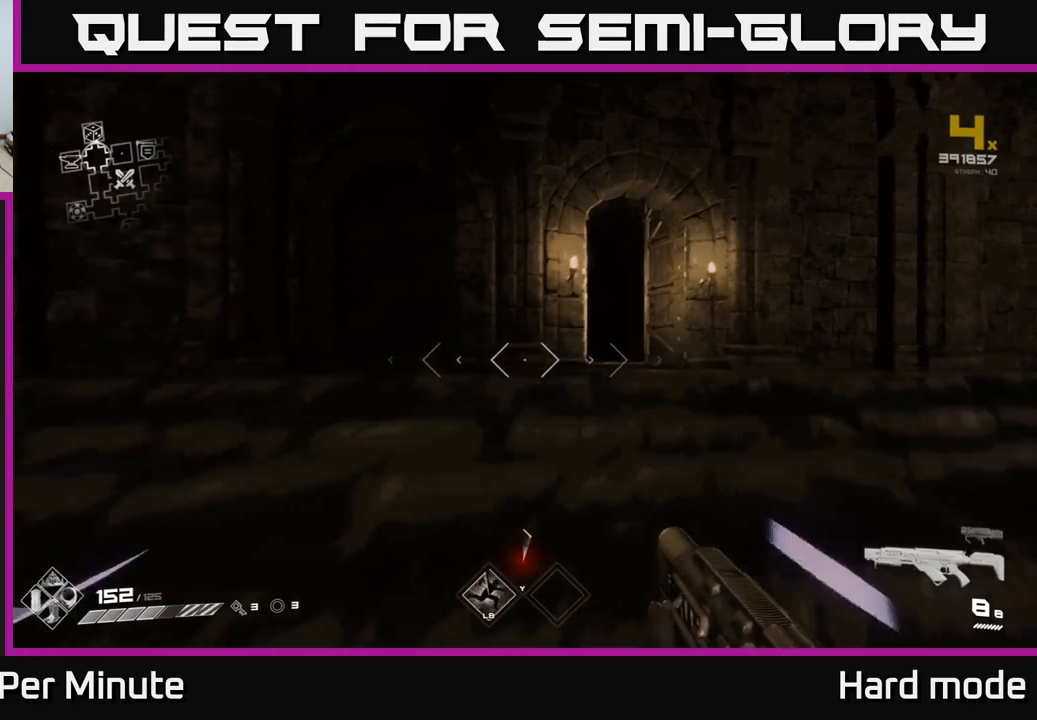
{"buttons": ["L1"], "left_stick": "up", "right_stick": "center", "events": [[267, "left_stick", "up"]]}